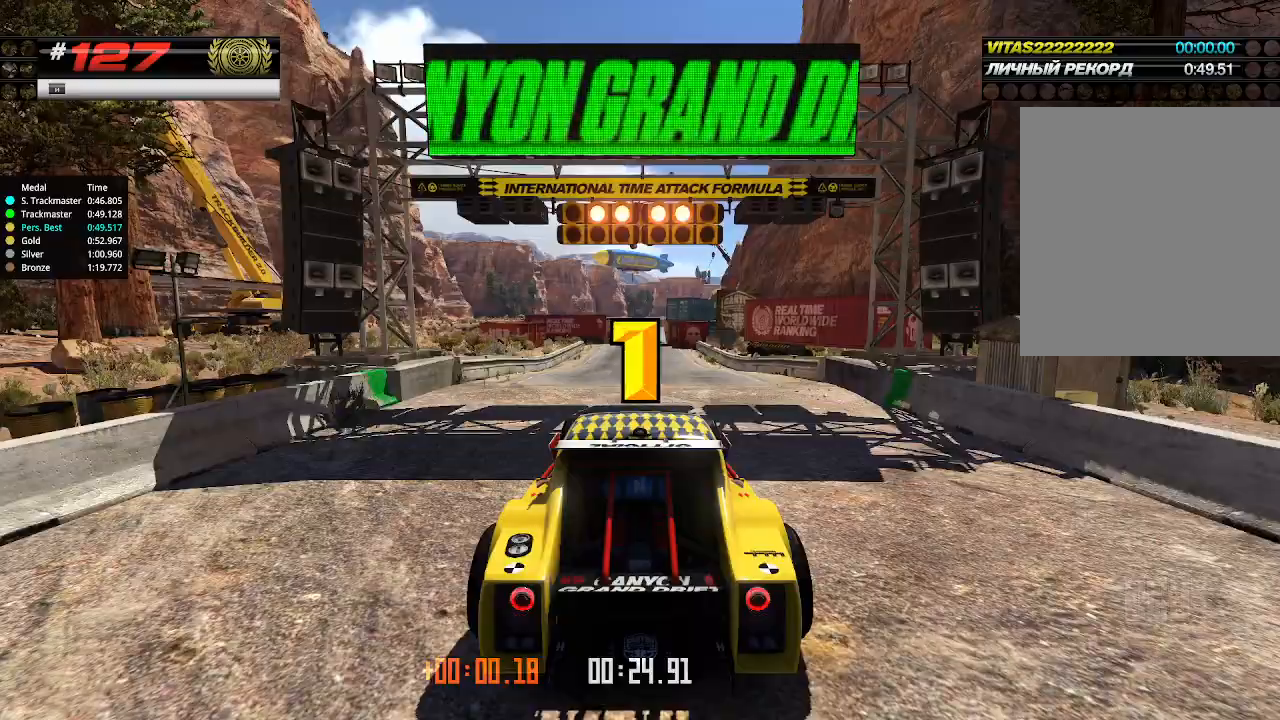
Gameplay with keyboard; each line is a JSON object with the keys held at the frame after it. "events" lists presses ("down") and releases ("up") of "down", "left", "right" and "up" between this image and that frame as [ms after this image, input, new state], when the widget could be followed in between. No other keys are recorded. Mouse input is not recorded.
{"keys": ["up"], "events": []}
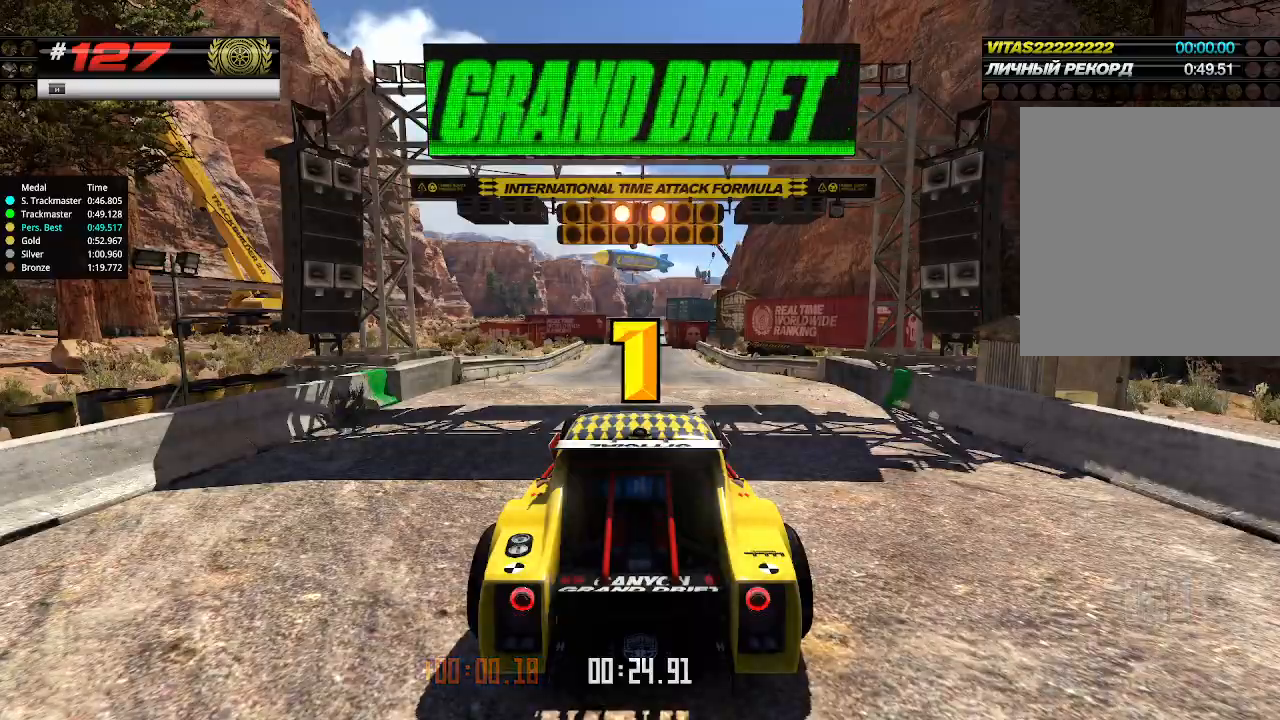
{"keys": ["up"], "events": [[466, "up", "up"], [500, "up", "down"]]}
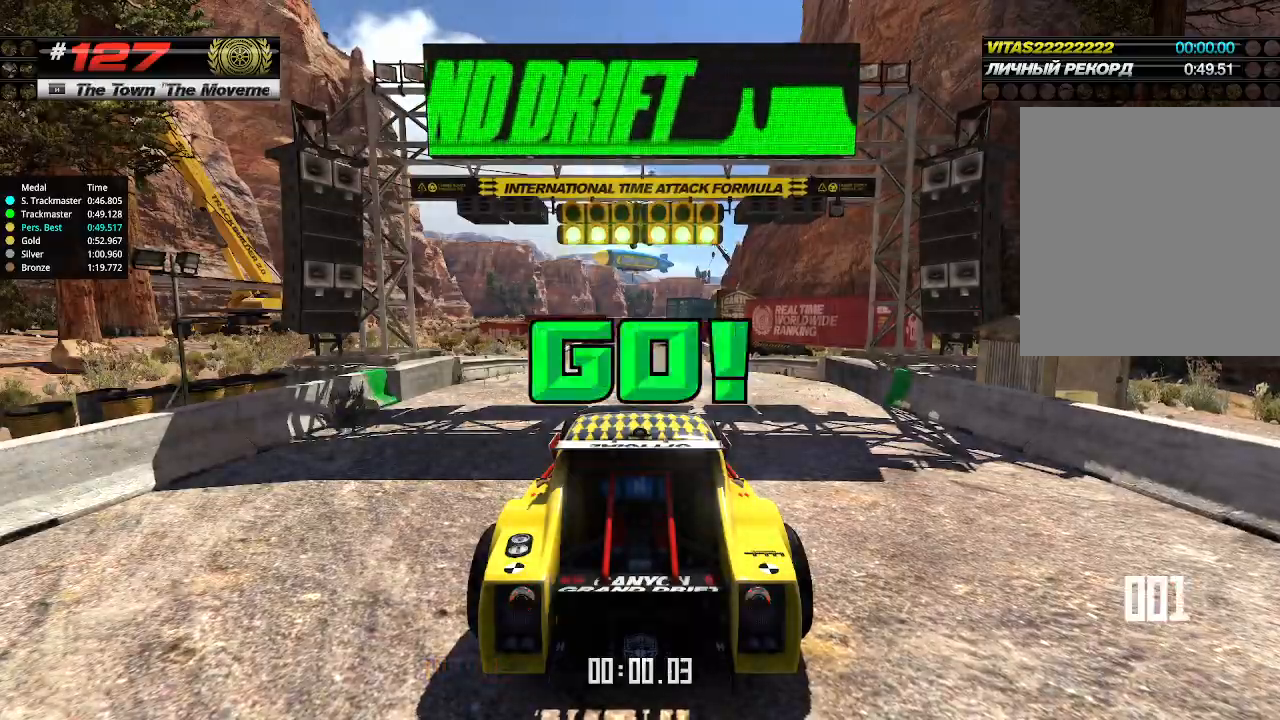
{"keys": ["up"], "events": []}
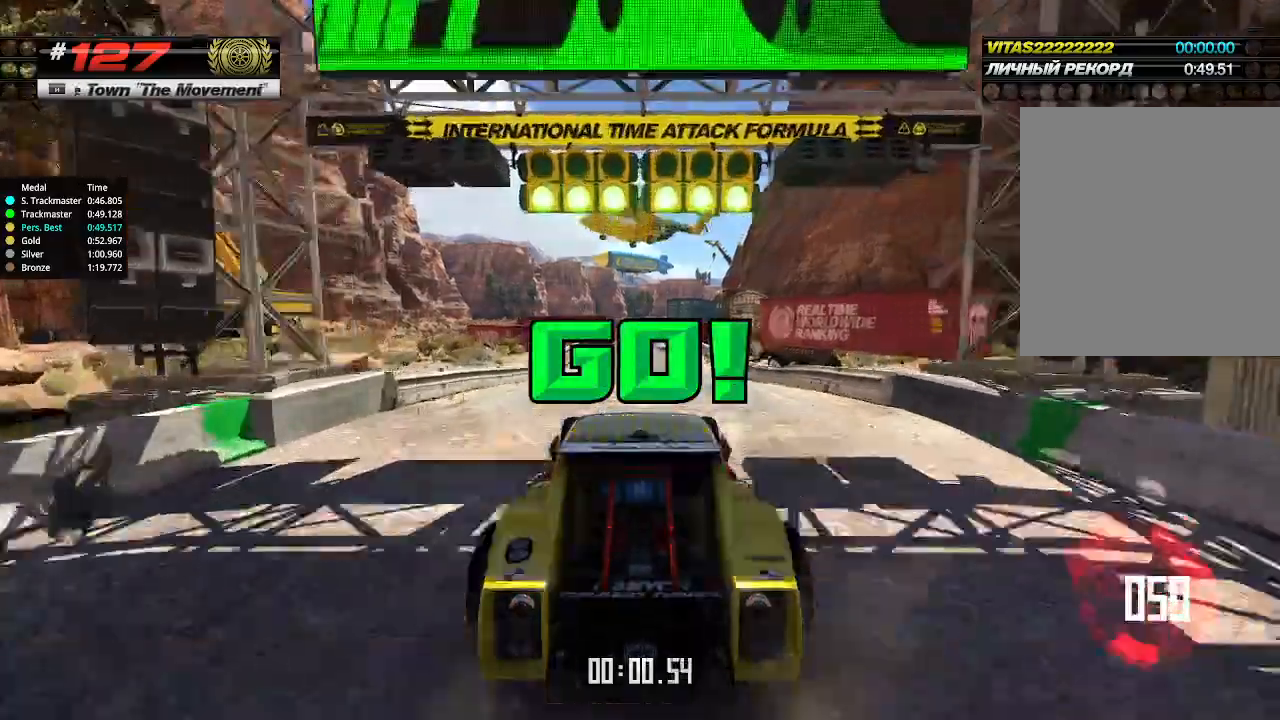
{"keys": ["up"], "events": []}
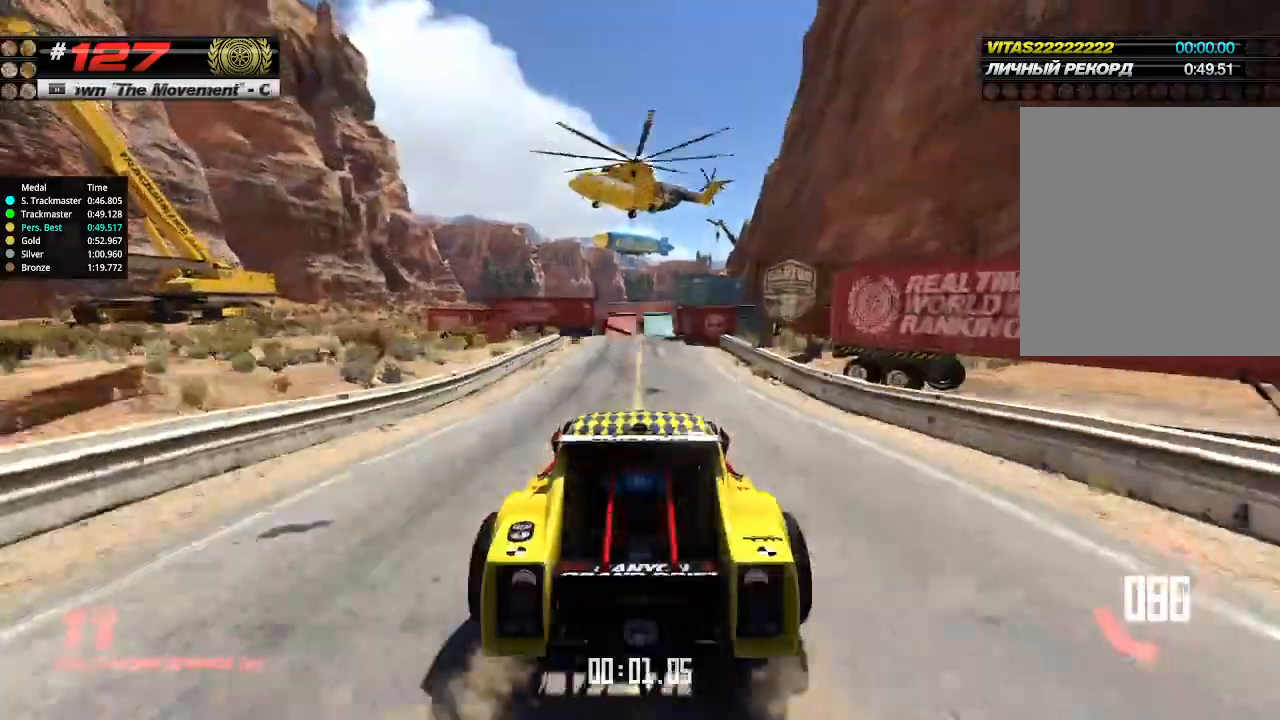
{"keys": ["up"], "events": []}
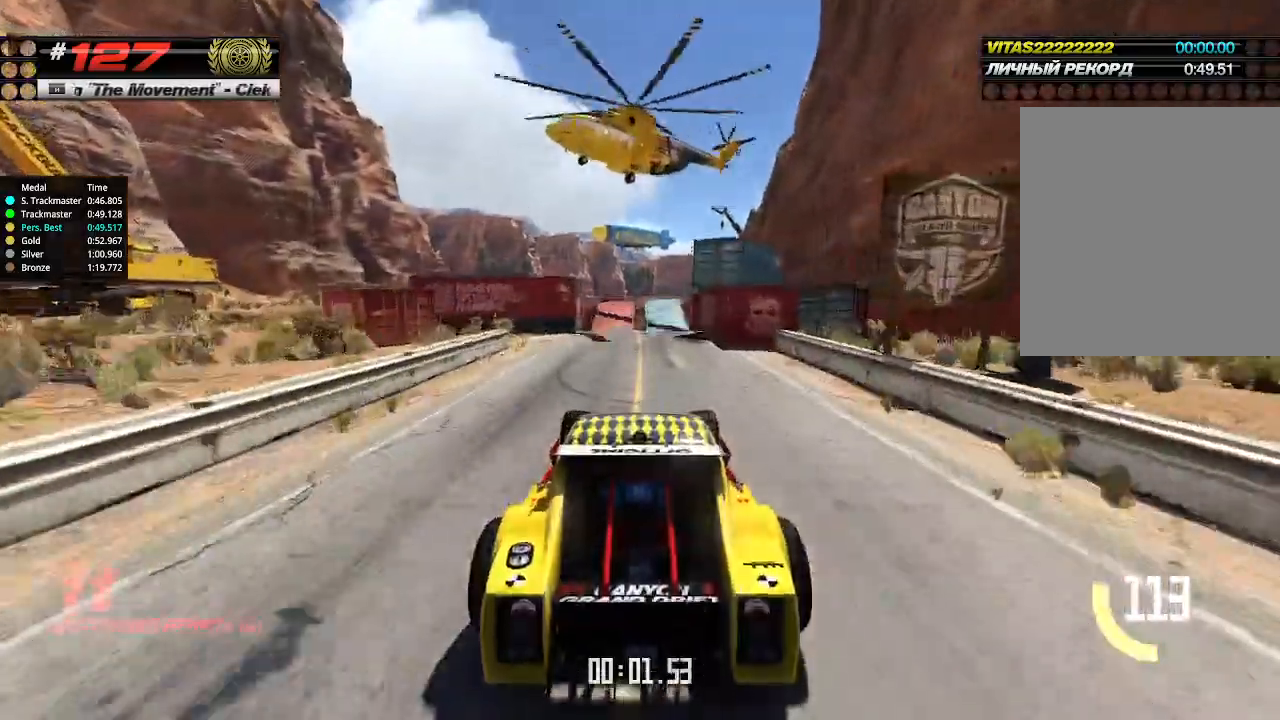
{"keys": ["up"], "events": []}
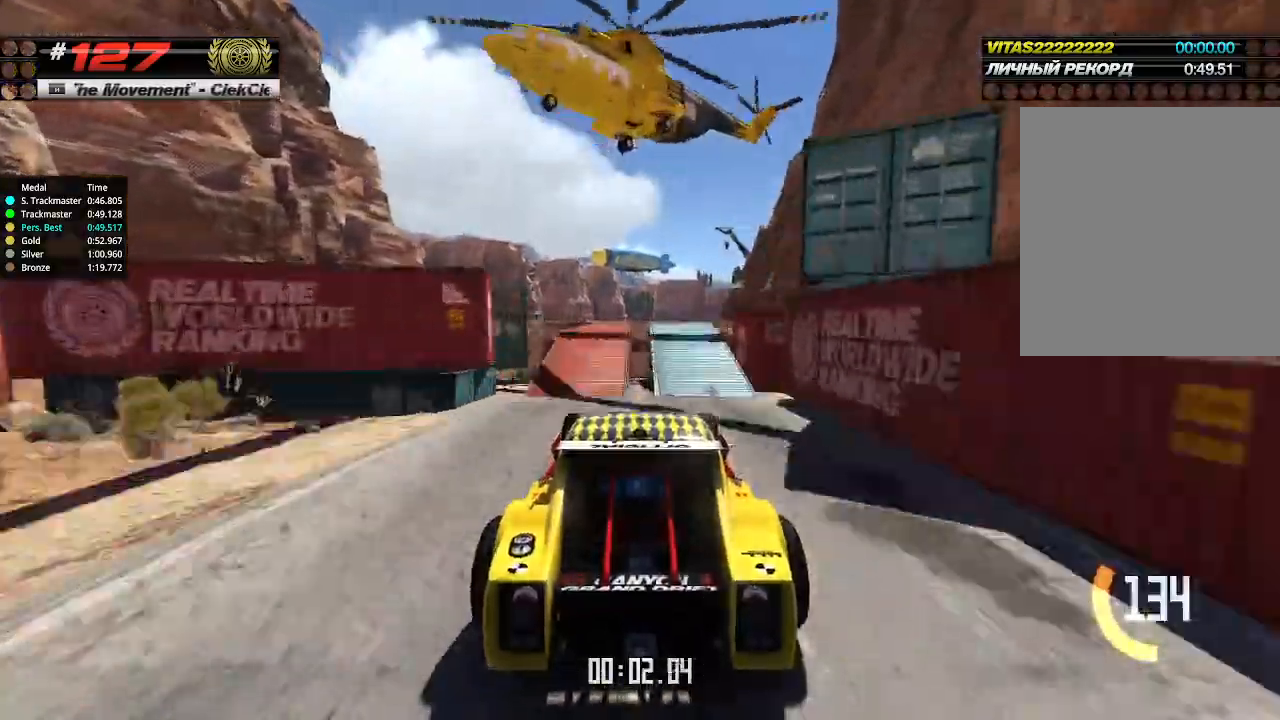
{"keys": ["up"], "events": []}
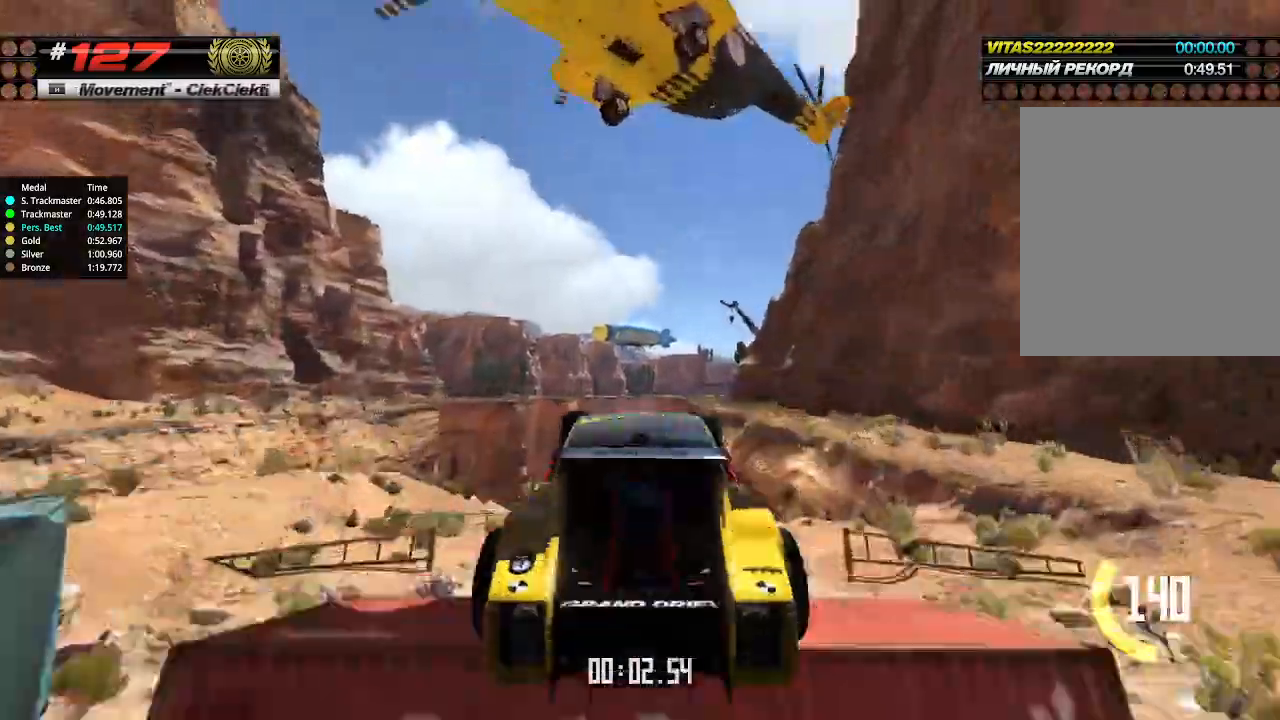
{"keys": ["up"], "events": [[133, "down", "down"], [200, "down", "up"]]}
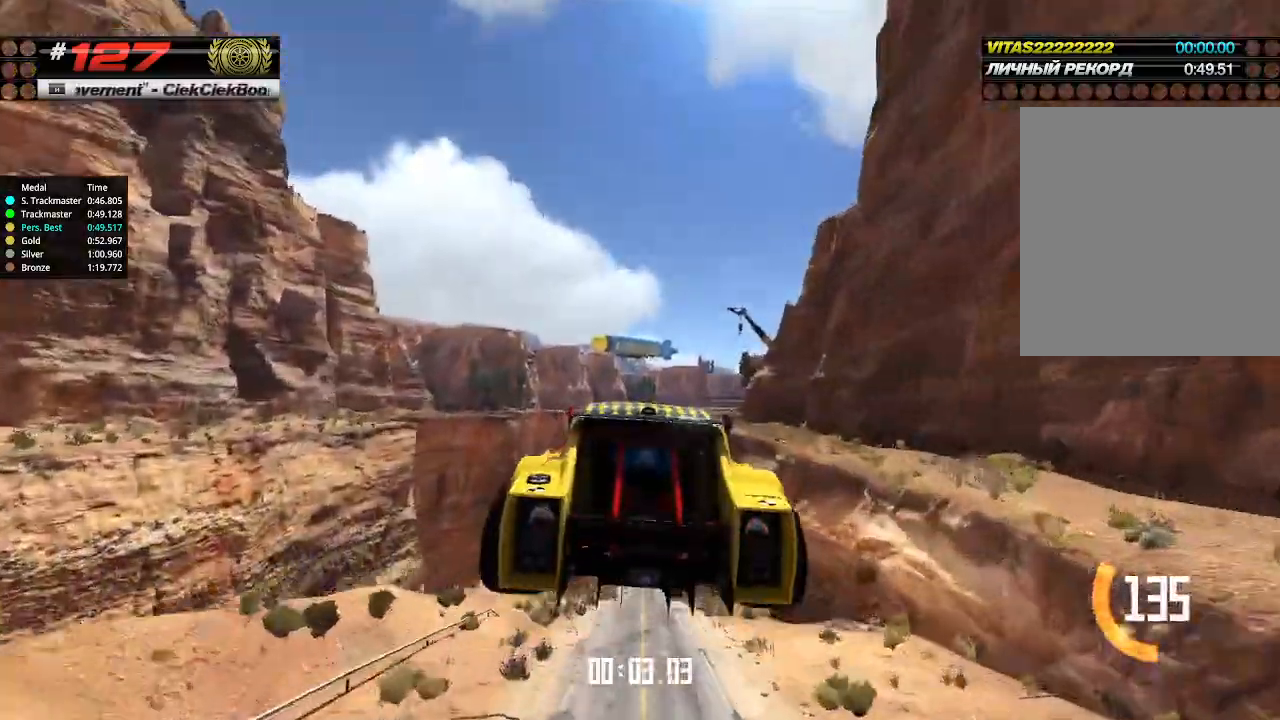
{"keys": ["up"], "events": []}
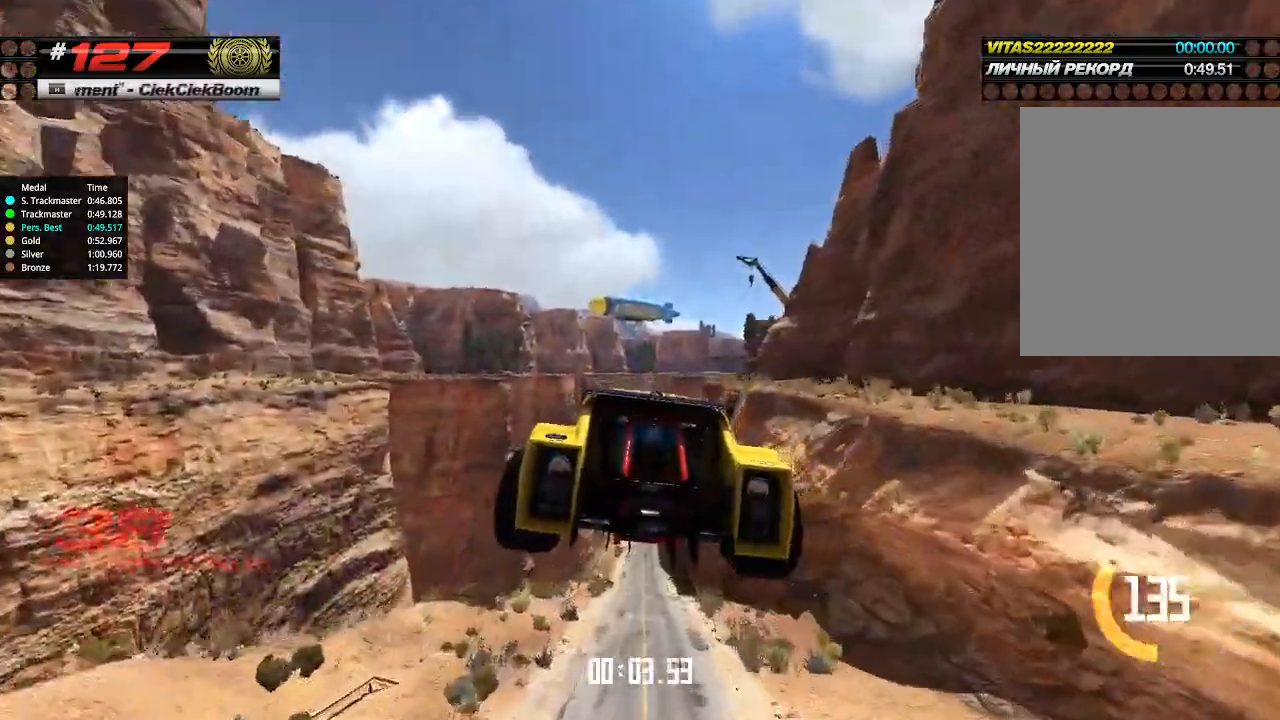
{"keys": ["up"], "events": []}
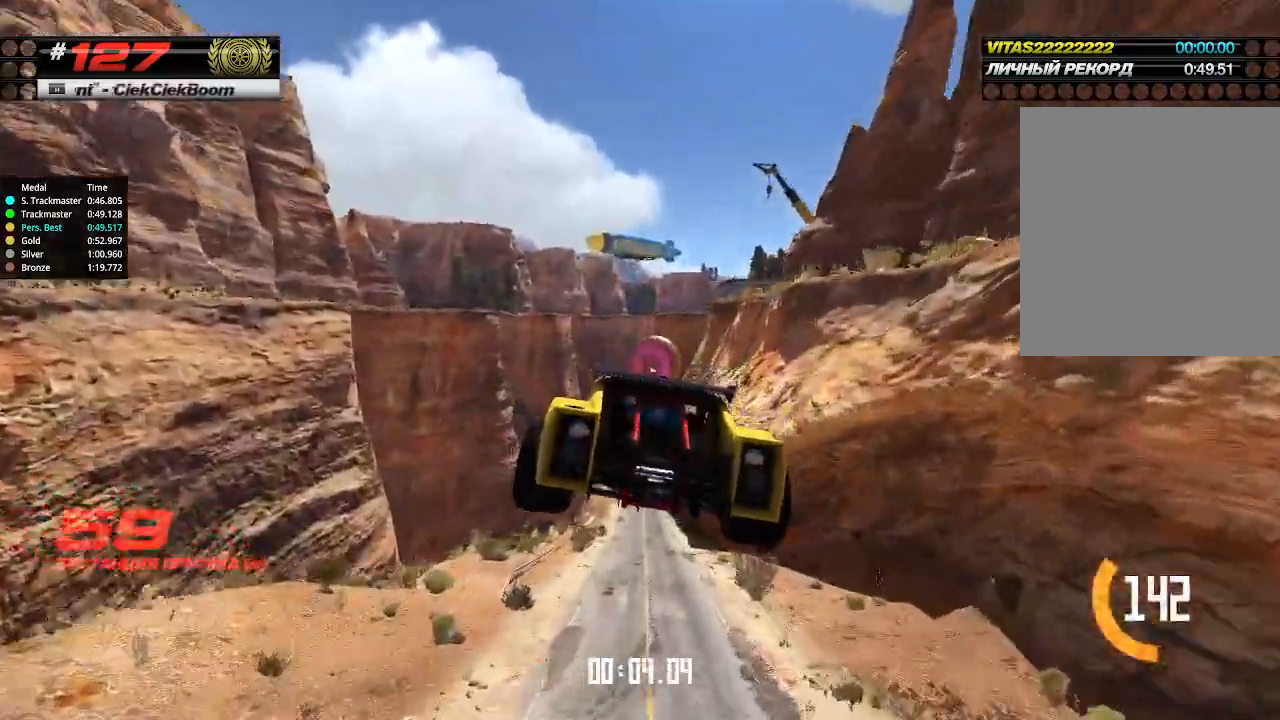
{"keys": ["up"], "events": []}
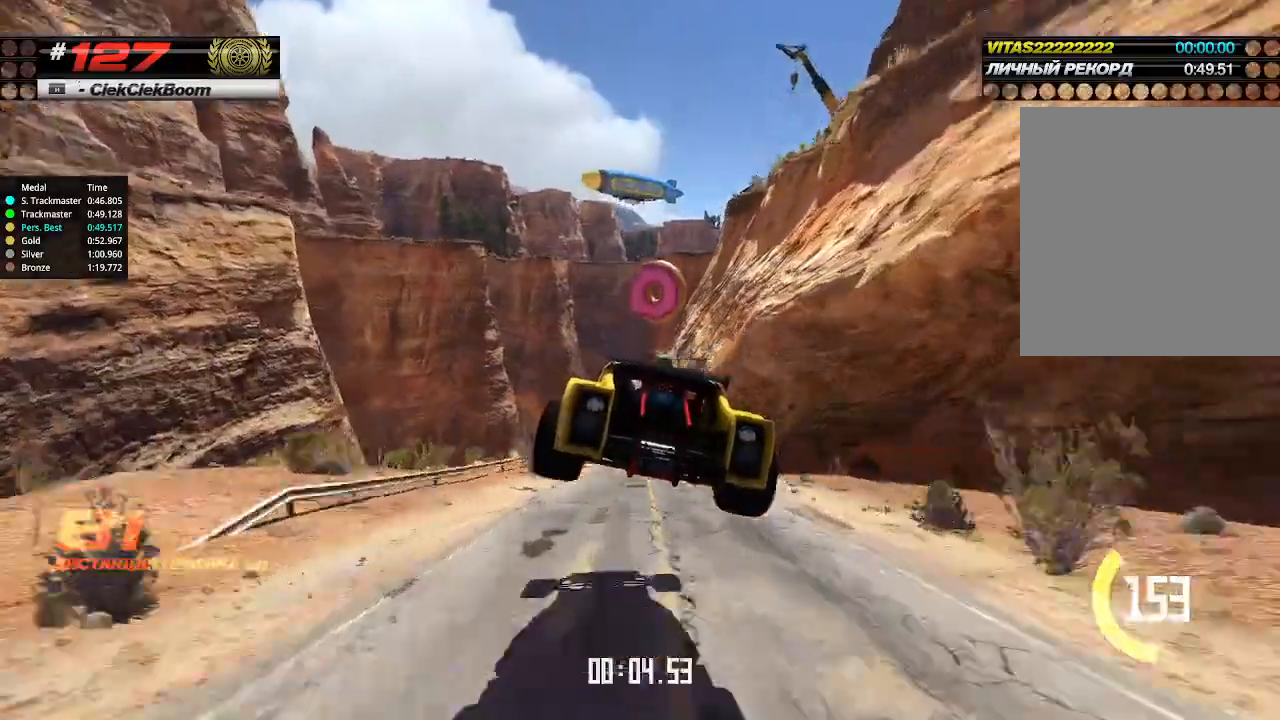
{"keys": ["up"], "events": []}
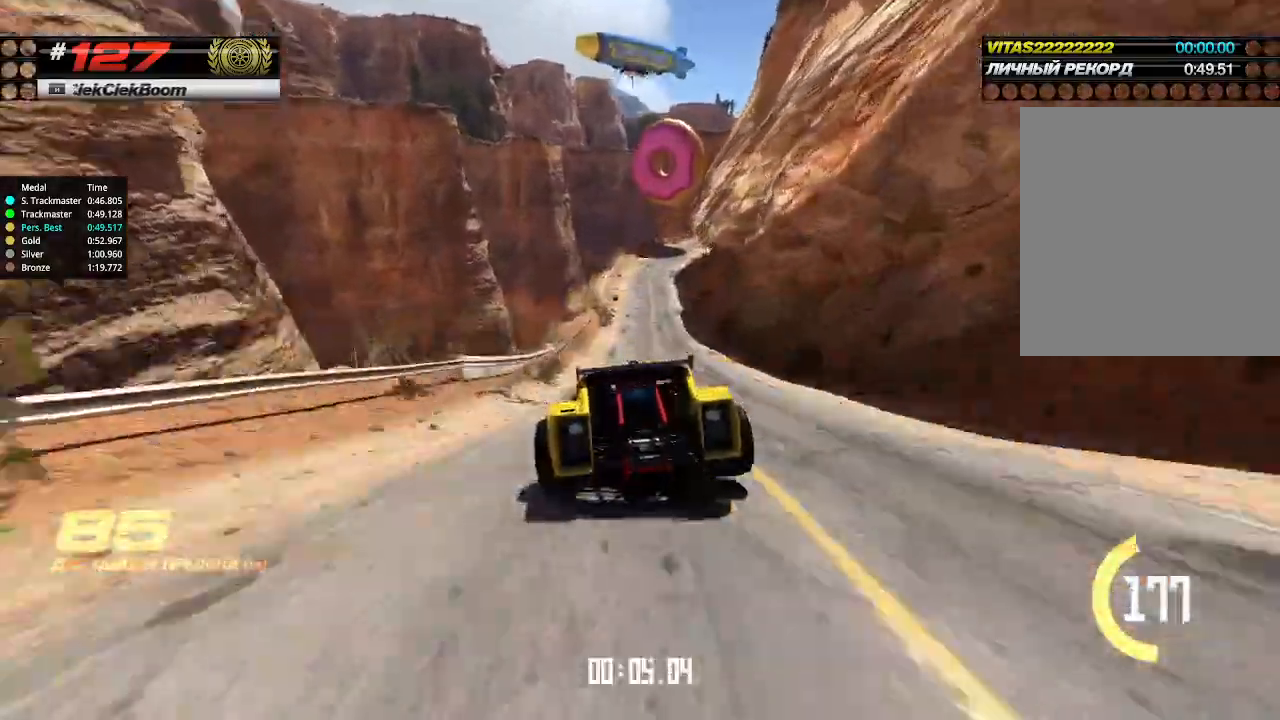
{"keys": ["up"], "events": [[266, "right", "down"], [333, "right", "up"]]}
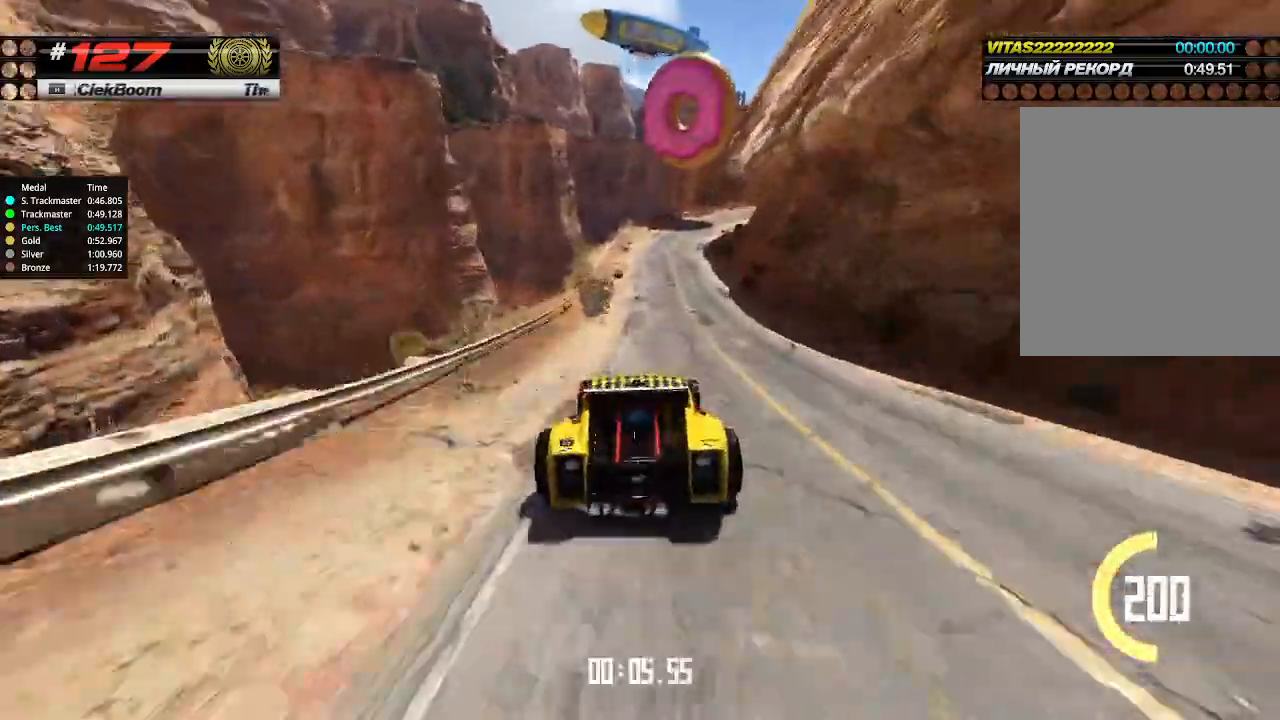
{"keys": ["up"], "events": [[333, "right", "down"], [400, "right", "up"]]}
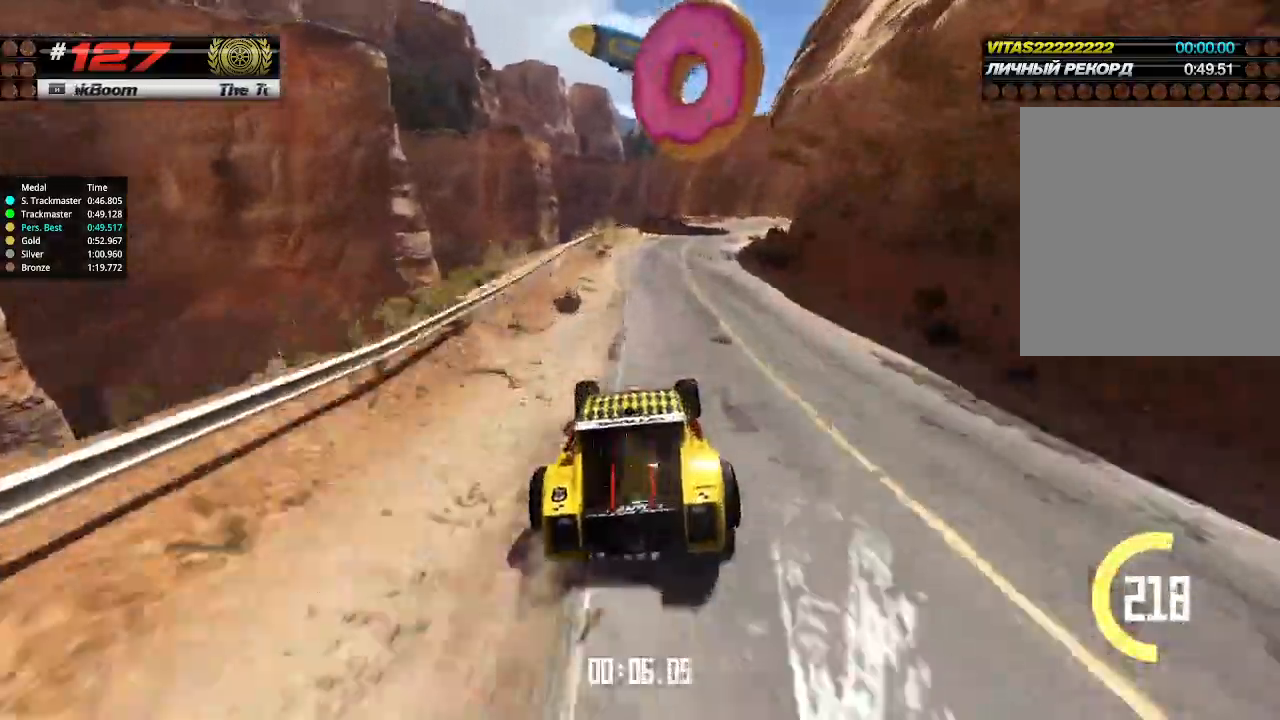
{"keys": ["up"], "events": [[200, "right", "down"], [300, "right", "up"], [400, "right", "down"], [500, "right", "up"]]}
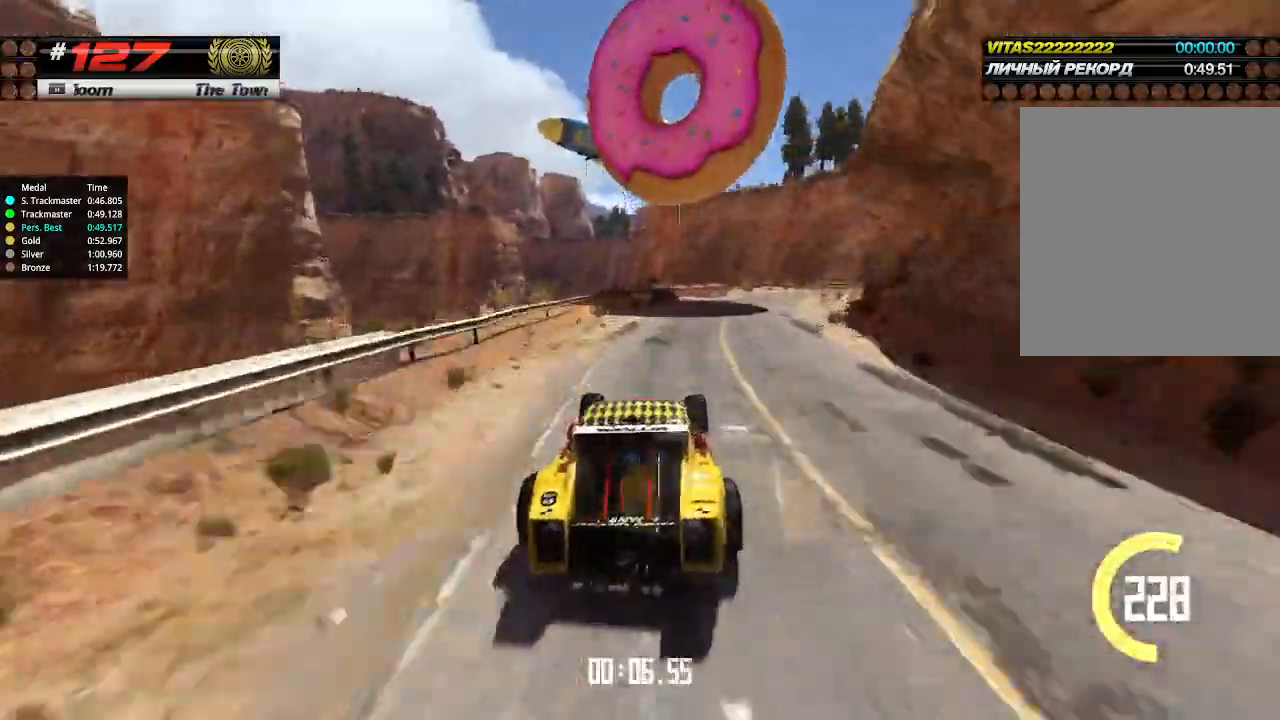
{"keys": ["up"], "events": [[66, "right", "down"], [166, "right", "up"], [233, "right", "down"], [366, "right", "up"], [400, "right", "down"], [500, "right", "up"]]}
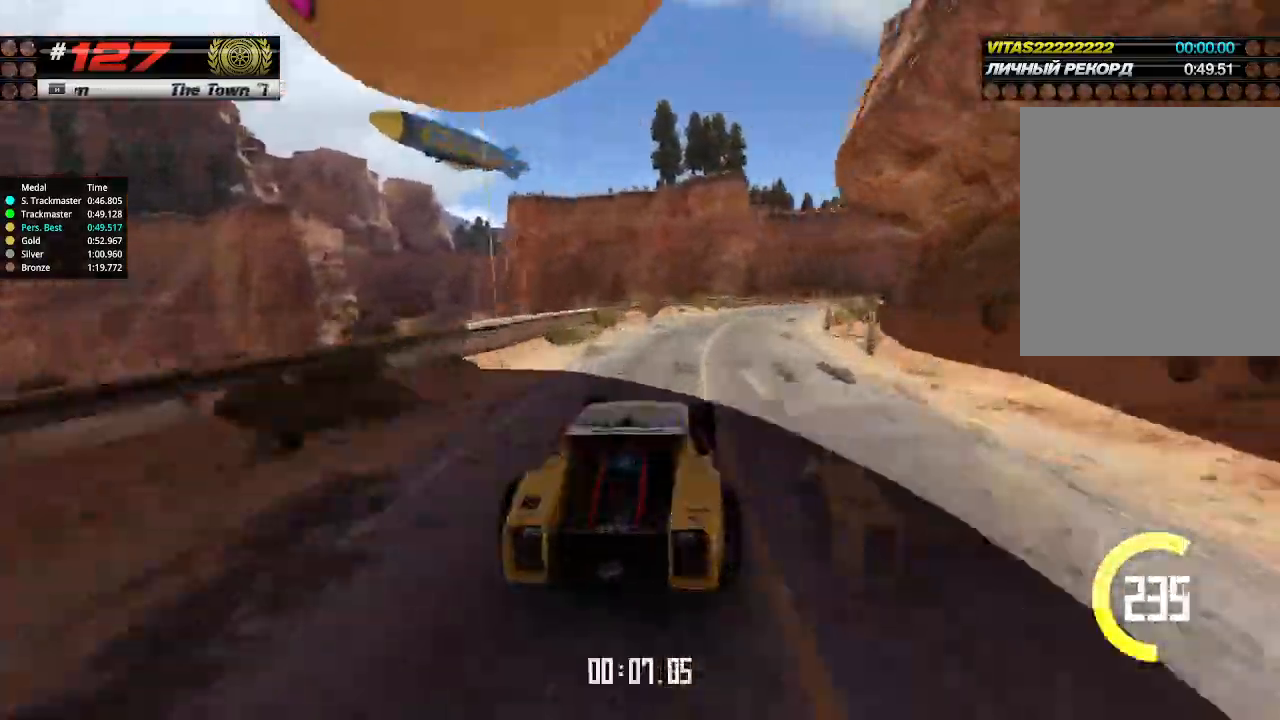
{"keys": ["right", "up"], "events": [[133, "right", "down"], [233, "right", "up"], [333, "right", "down"], [400, "right", "up"], [466, "right", "down"]]}
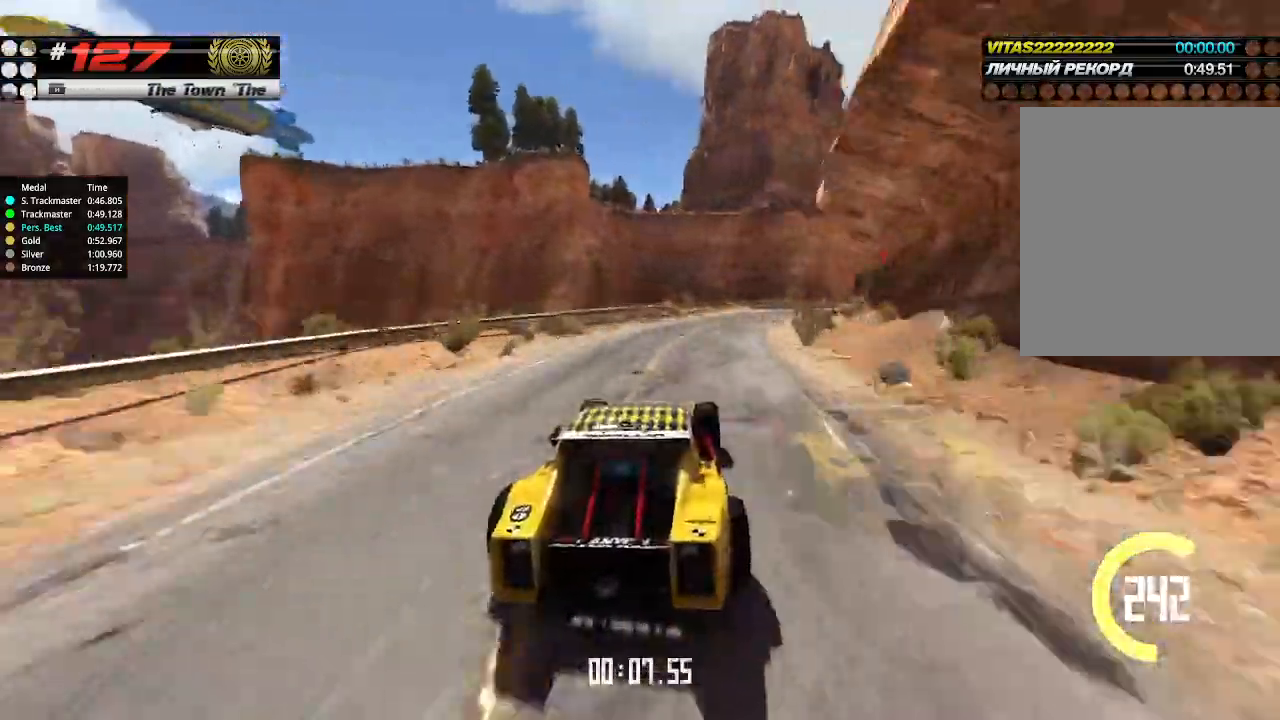
{"keys": ["up"], "events": [[100, "right", "up"], [200, "right", "down"], [300, "right", "up"], [400, "right", "down"], [466, "right", "up"]]}
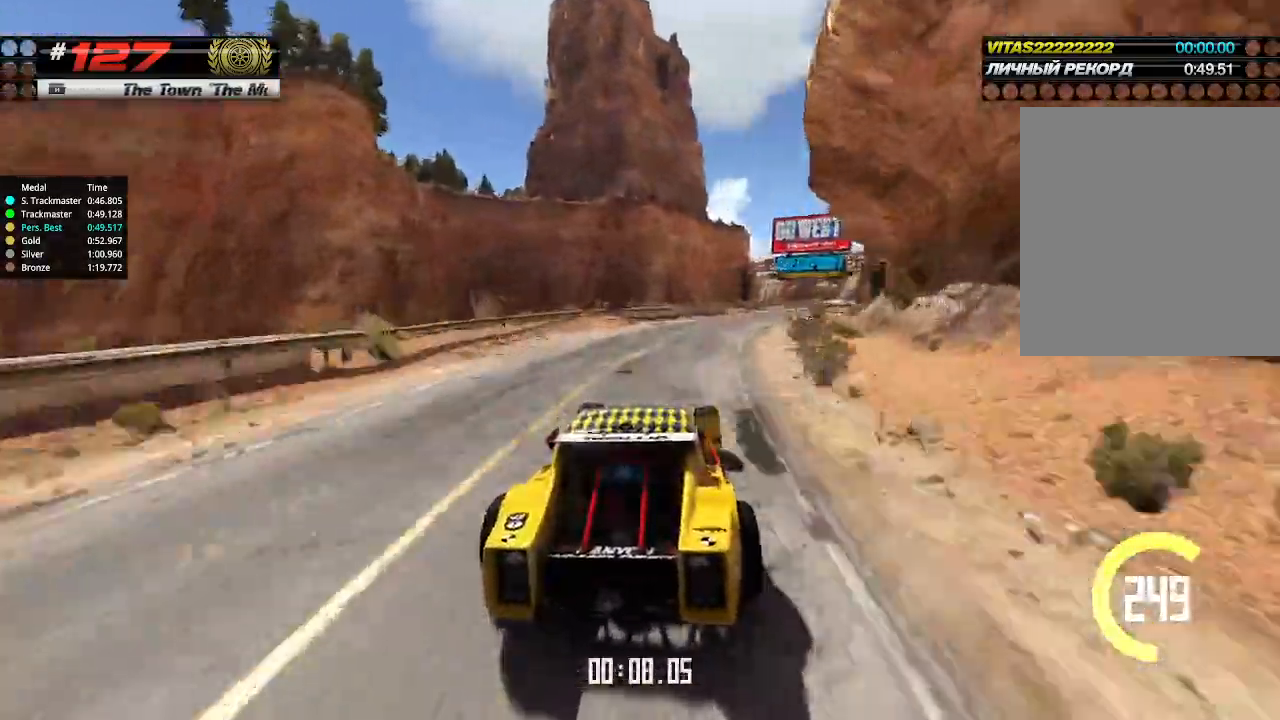
{"keys": ["right", "up"], "events": [[66, "right", "down"], [166, "right", "up"], [266, "right", "down"], [366, "right", "up"], [466, "right", "down"]]}
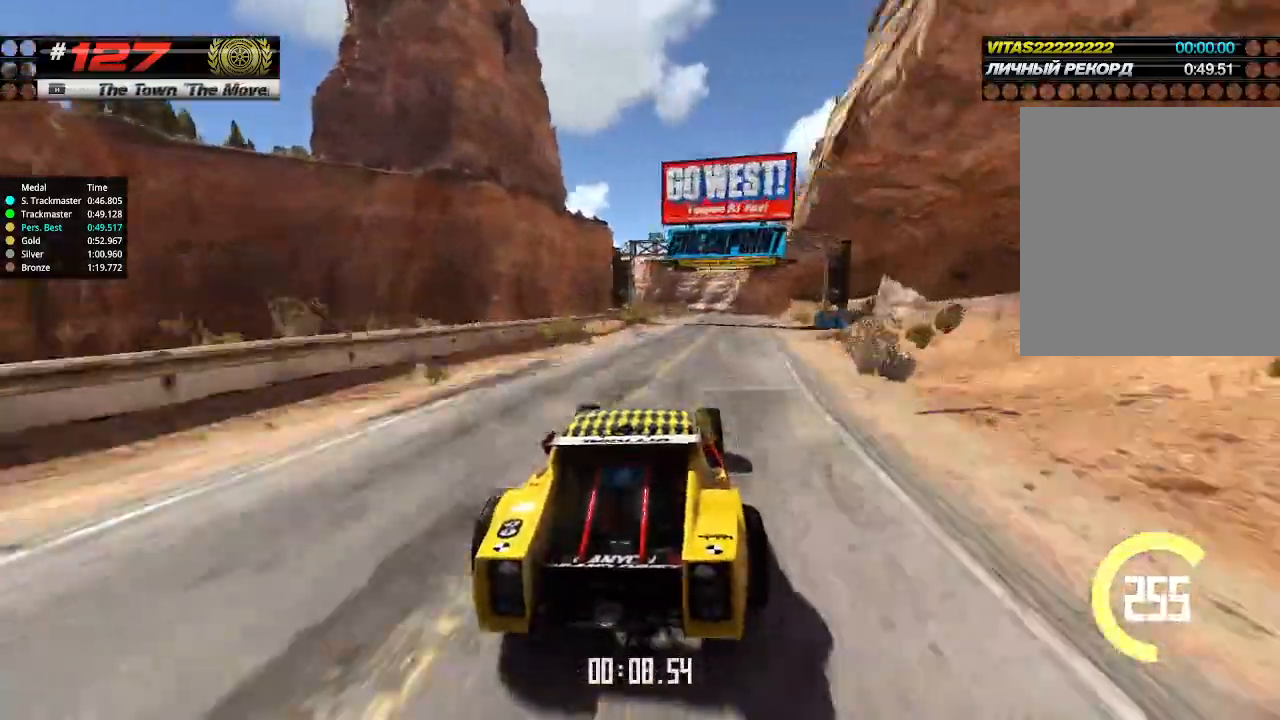
{"keys": ["up"], "events": [[66, "right", "up"]]}
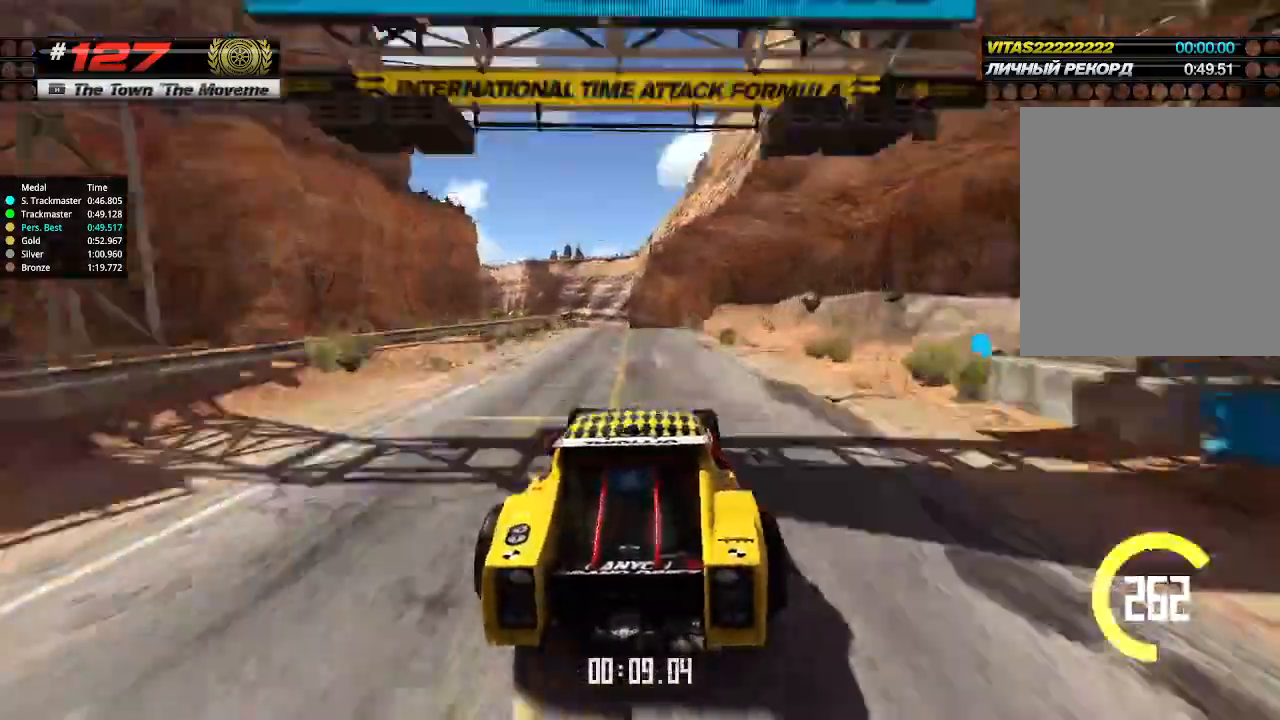
{"keys": ["up"], "events": [[33, "left", "down"], [133, "left", "up"], [233, "left", "down"], [300, "left", "up"]]}
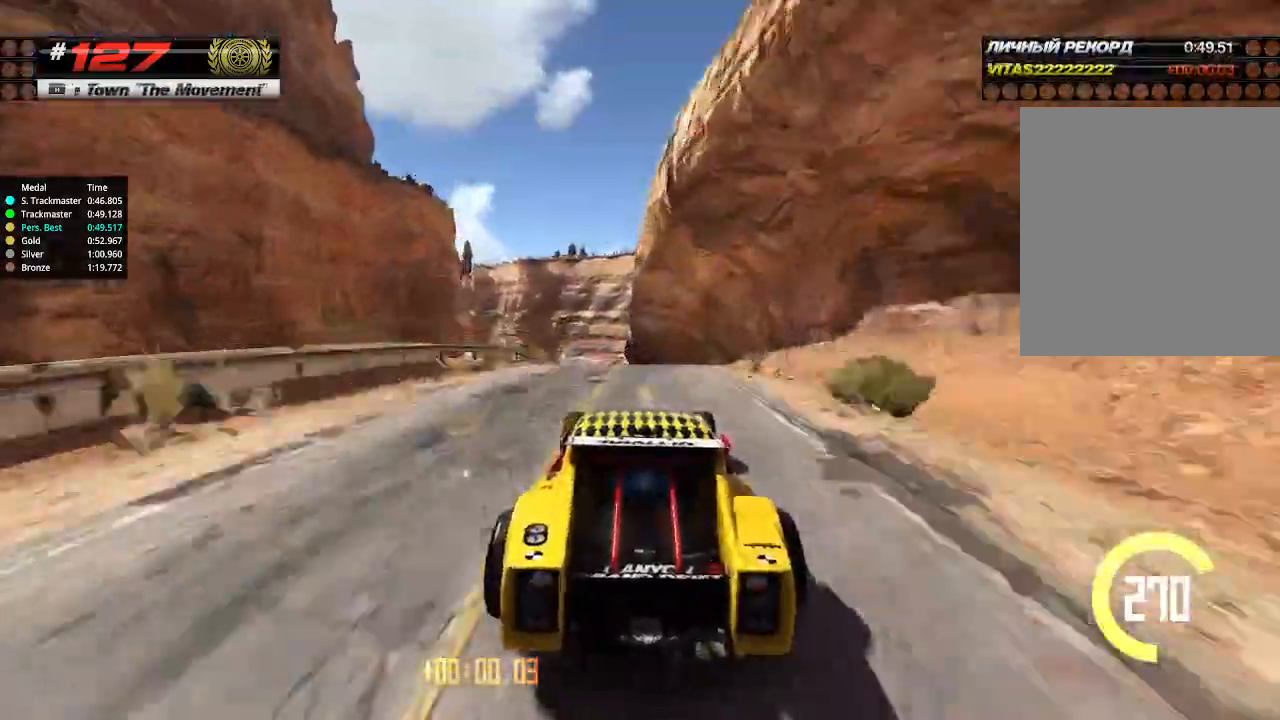
{"keys": ["up"], "events": [[366, "down", "down"], [433, "down", "up"]]}
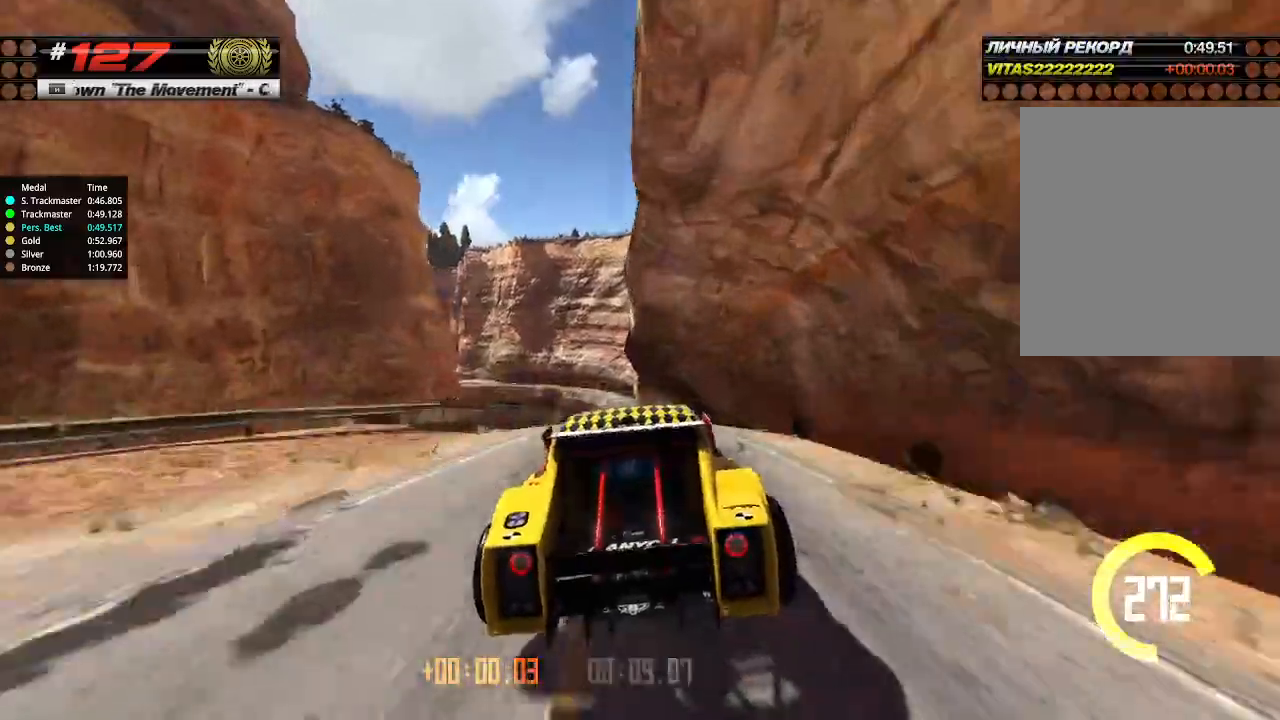
{"keys": ["up"], "events": []}
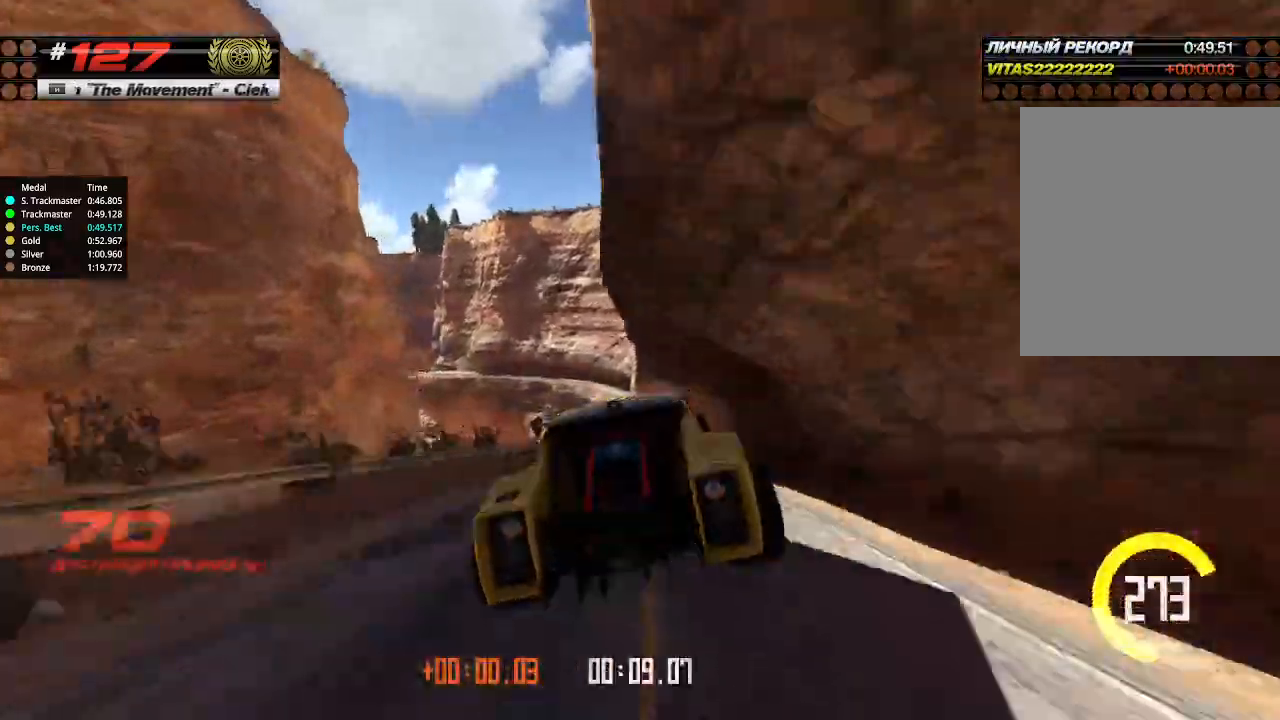
{"keys": ["up"], "events": []}
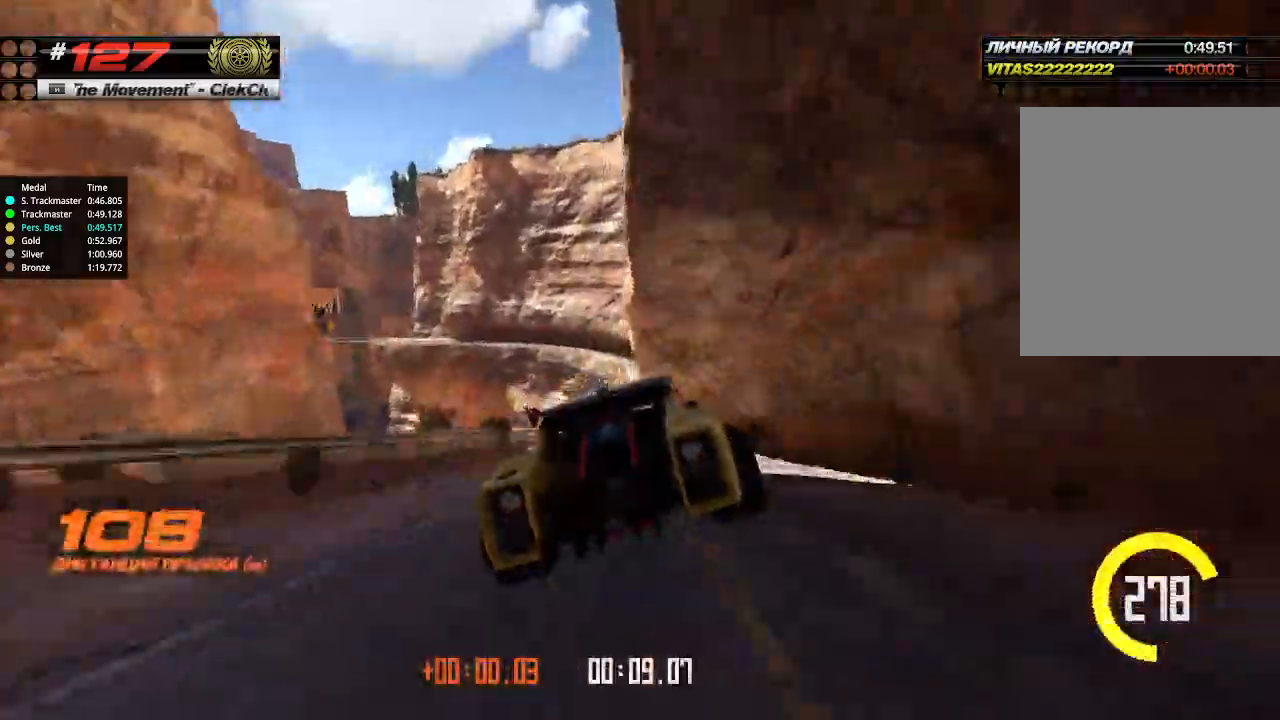
{"keys": ["up"], "events": []}
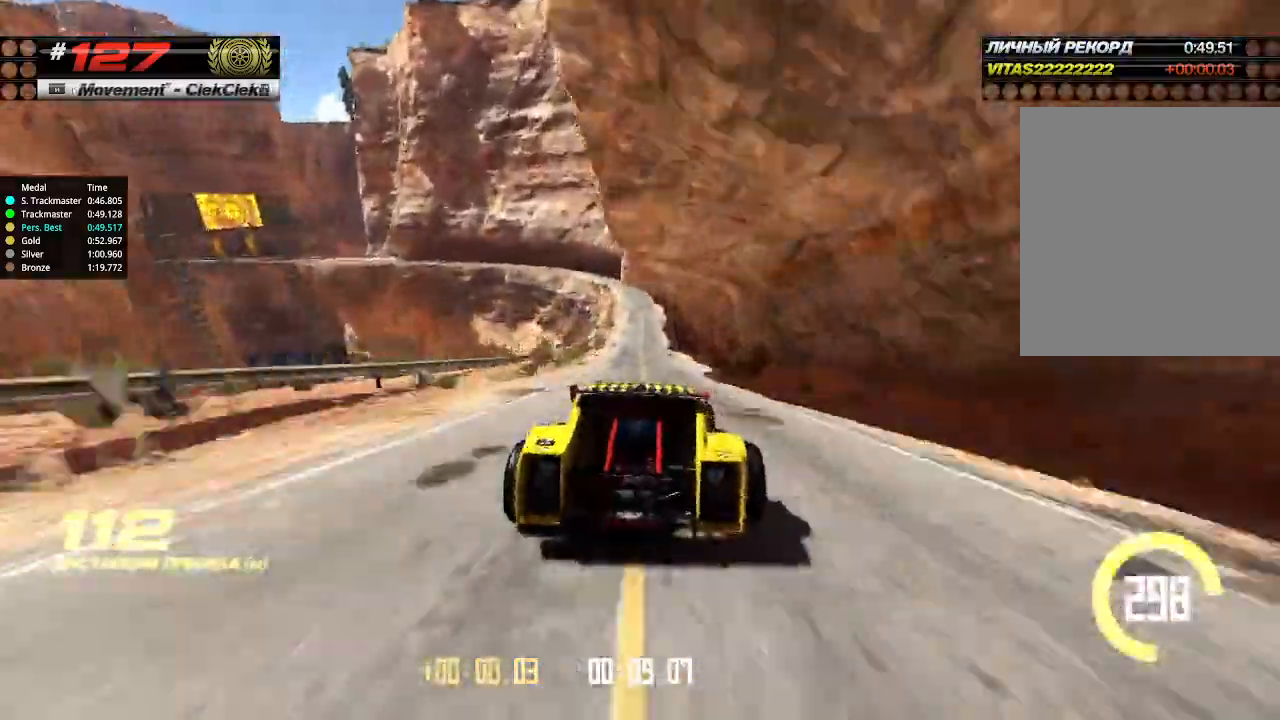
{"keys": ["up"], "events": []}
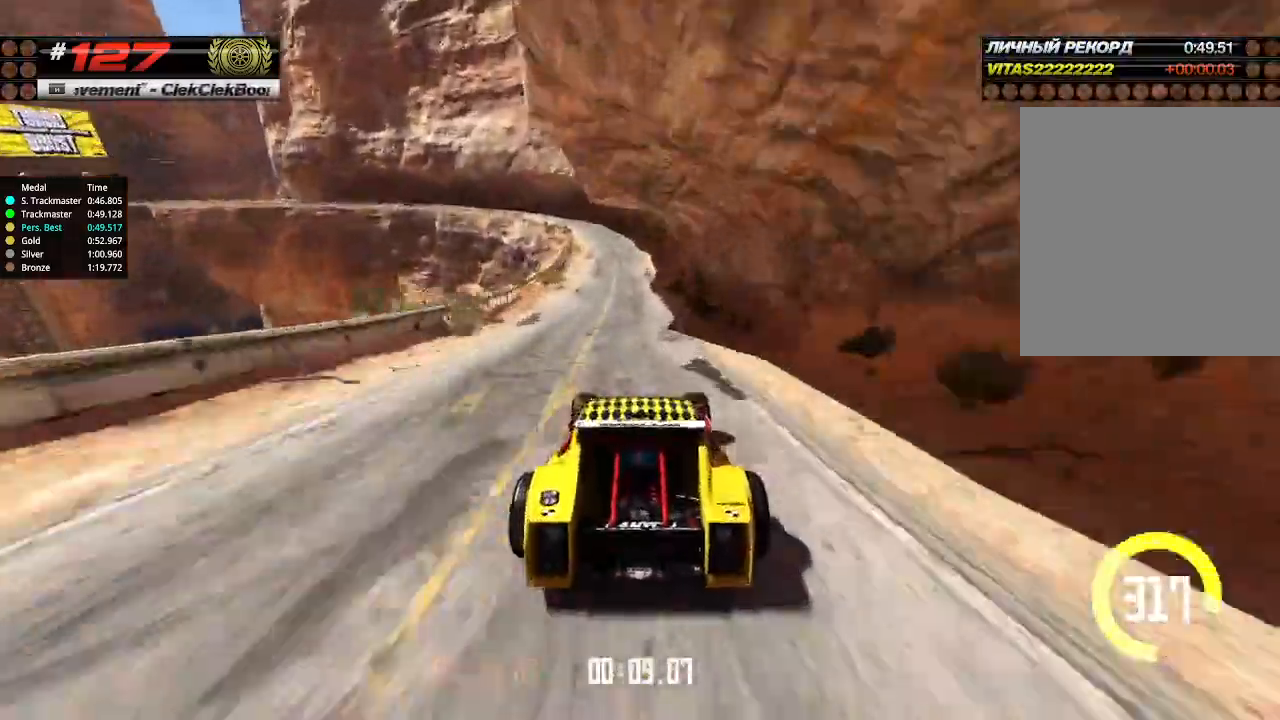
{"keys": ["up"], "events": [[66, "down", "down"], [66, "left", "down"], [200, "down", "up"], [233, "left", "up"]]}
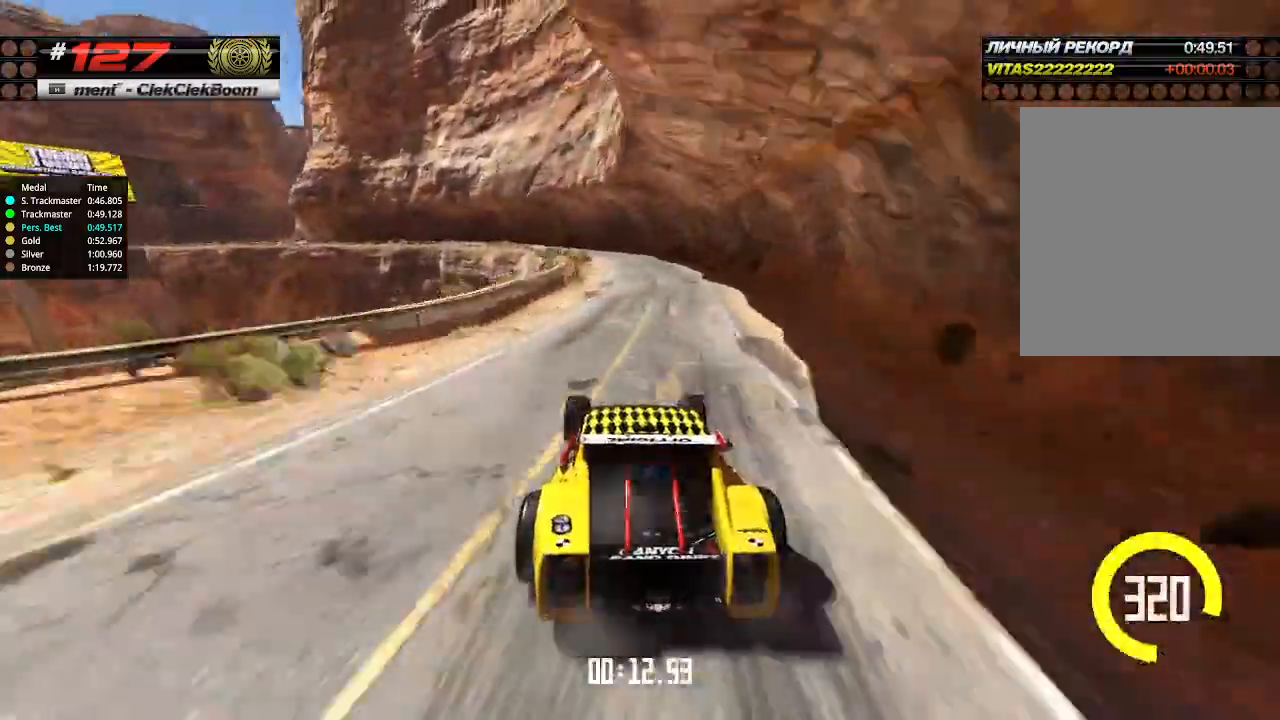
{"keys": ["left", "up"], "events": [[133, "left", "down"], [300, "left", "up"], [366, "left", "down"]]}
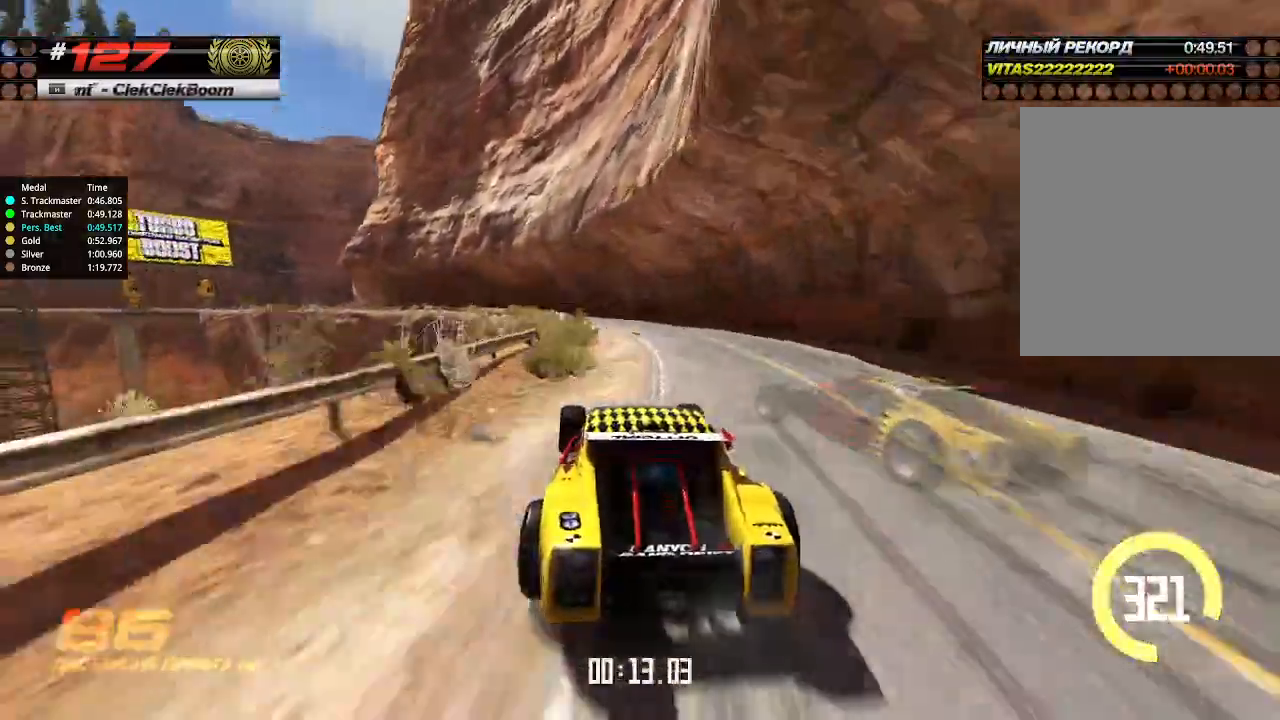
{"keys": ["left", "up"], "events": []}